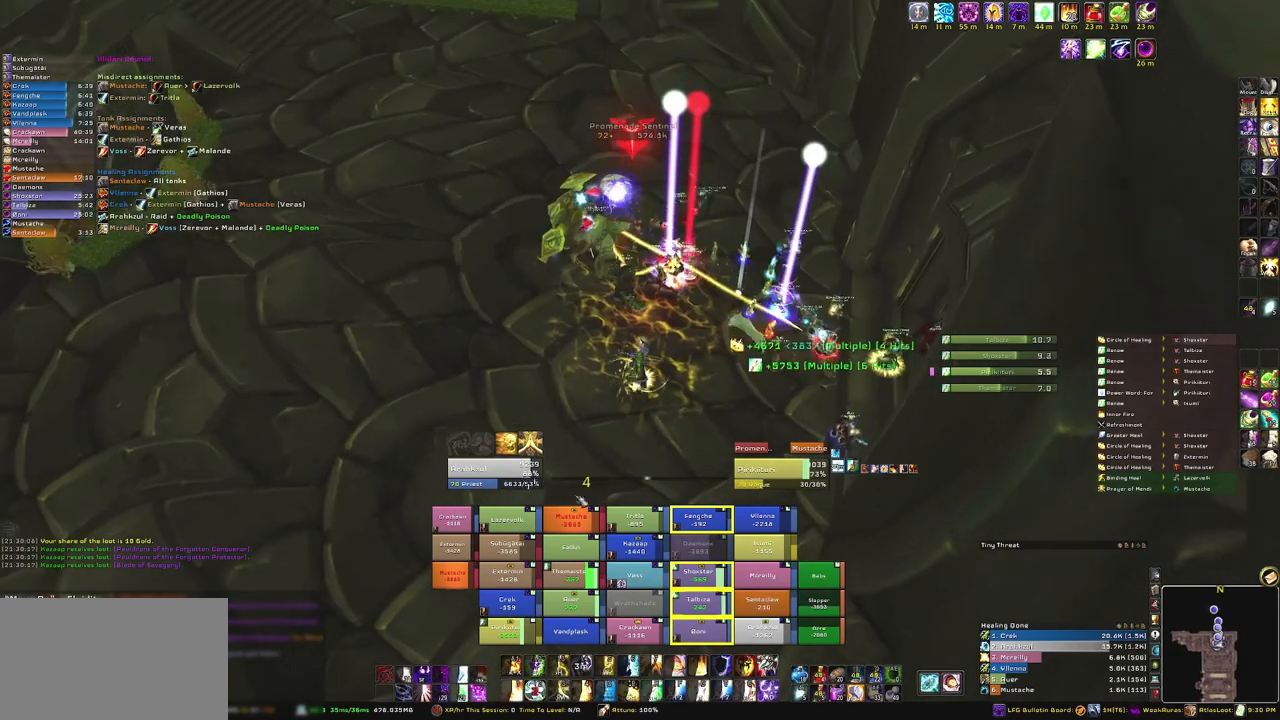
Gameplay with keyboard and mouse; each line is a JSON object with the keys and mouse buttons held at the frame after it. "events" lists presses ("down") and releases ("up") of "1", "2", "3", "4", "5", "a", "alt", "b", "c", "ctrl", "d", "e", "f", "g", "q", "r", "s", "shift", "space", "t", "tab", "tilde", "v", "w", "x", "z", "mouse_left", "mouse_wheel", "mouse_right", "mouse_mb4" and "mouse_mb5" between this image and that frame as [ms after this image, input, new state], when the widget could be followed in between. "mouse_left", "mouse_wheel", "mouse_right", "mouse_mb4", "mouse_mb5" = the "left", "wheel", "right", "mb4", "mb5" buttons of the "mouse" list. No other keys are recorded. "wheel" means that the mouse wheel is clicked or scrolled. Mouse movement is not recorded.
{"keys": ["alt"], "mouse": [], "events": [[34, "w", "up"], [367, "alt", "down"]]}
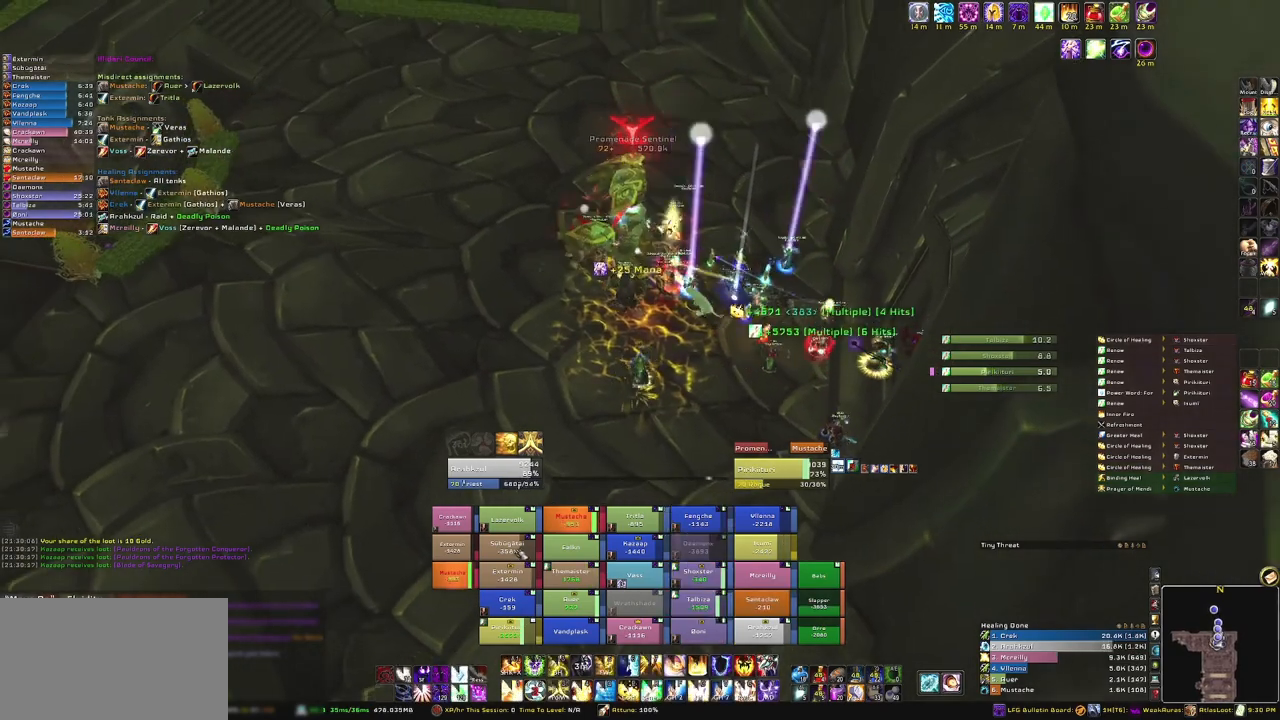
{"keys": [], "mouse": ["right"], "events": [[67, "3", "down"], [133, "3", "up"], [200, "alt", "up"], [334, "mouse_right", "down"]]}
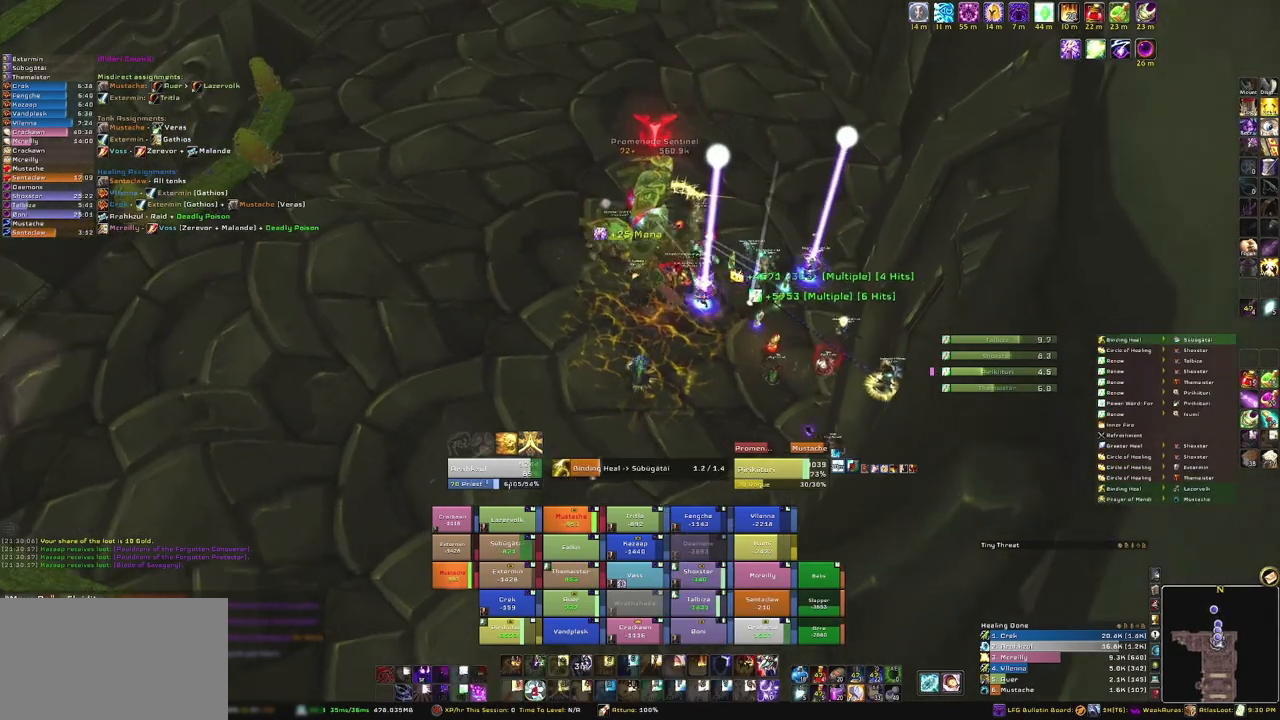
{"keys": [], "mouse": [], "events": [[167, "mouse_right", "up"]]}
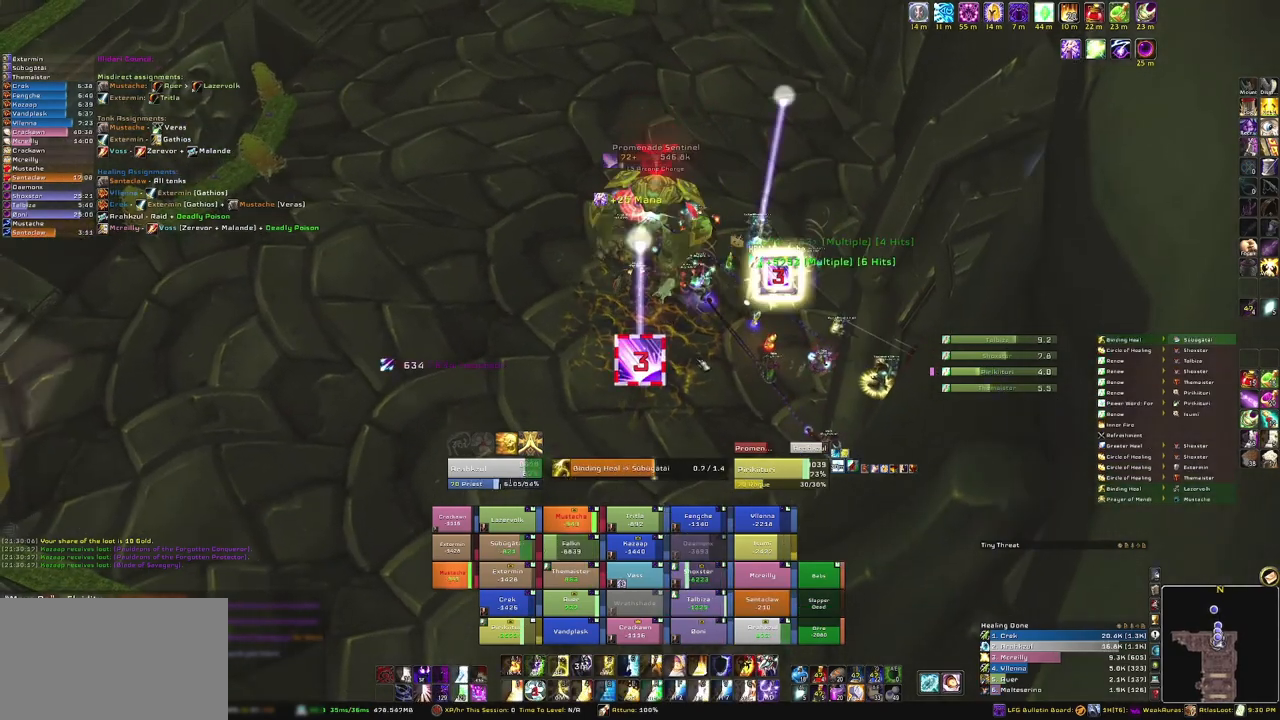
{"keys": [], "mouse": [], "events": []}
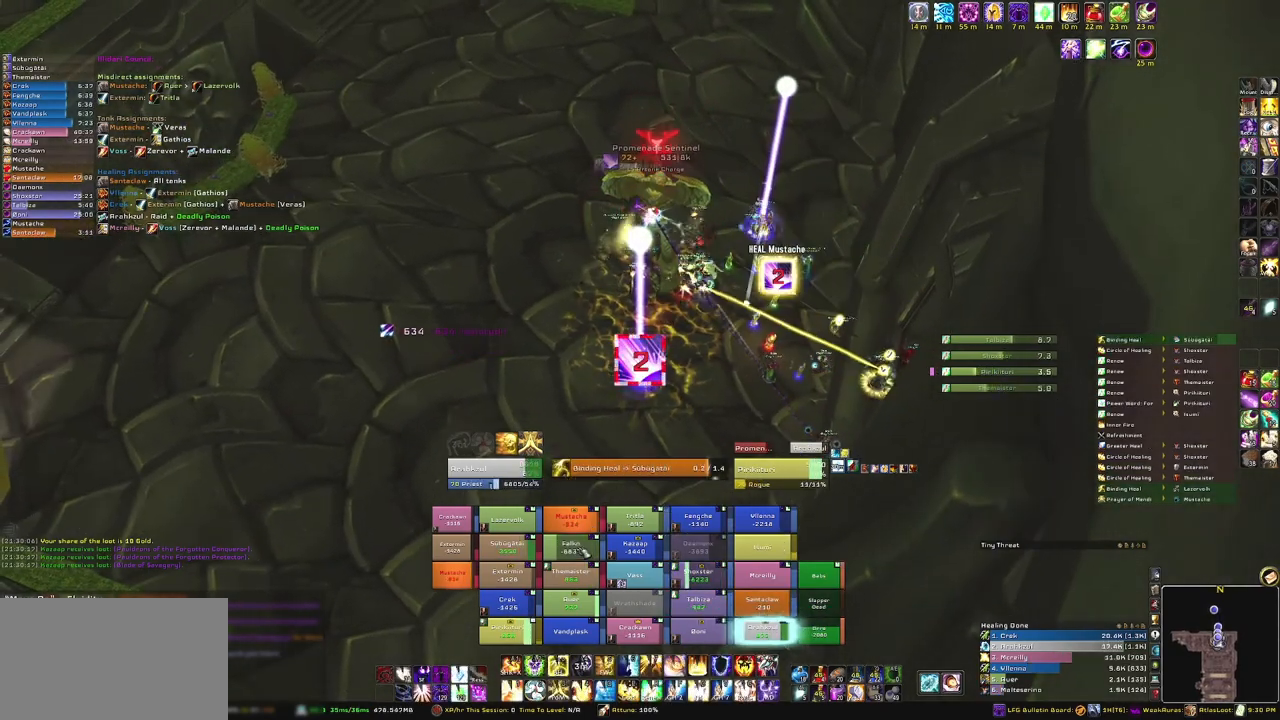
{"keys": [], "mouse": [], "events": []}
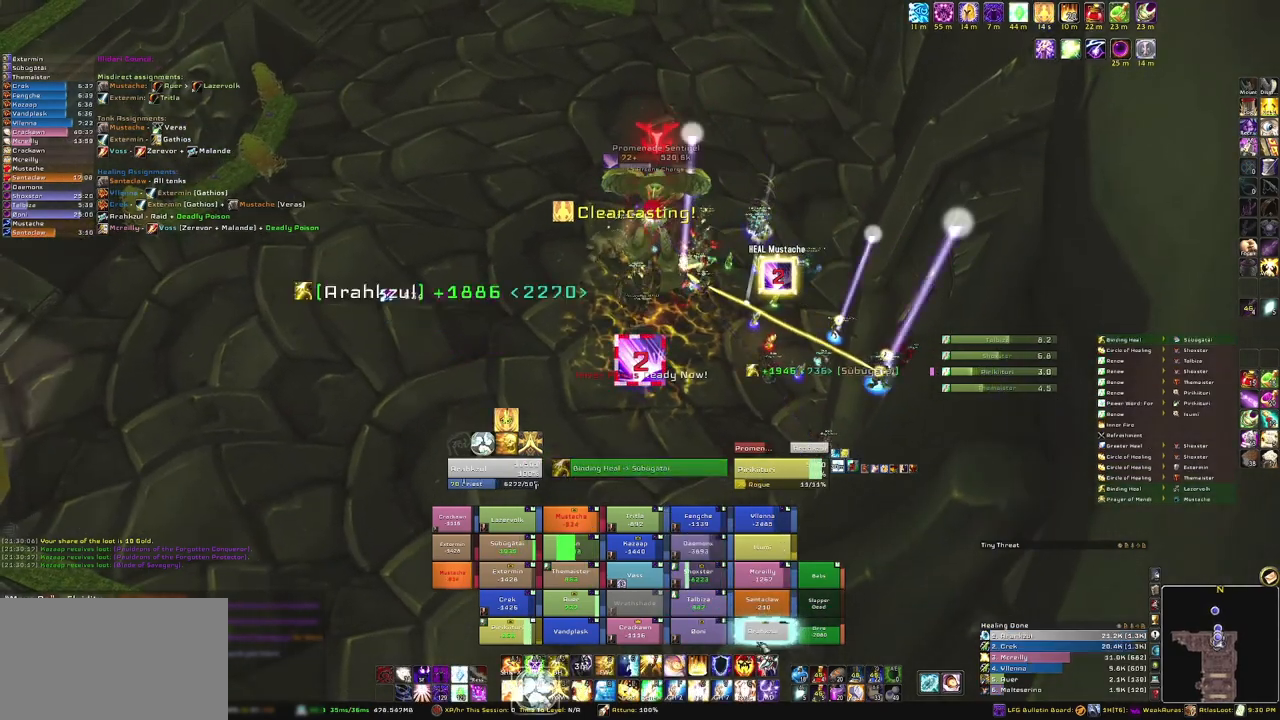
{"keys": [], "mouse": [], "events": [[200, "g", "down"], [334, "g", "up"]]}
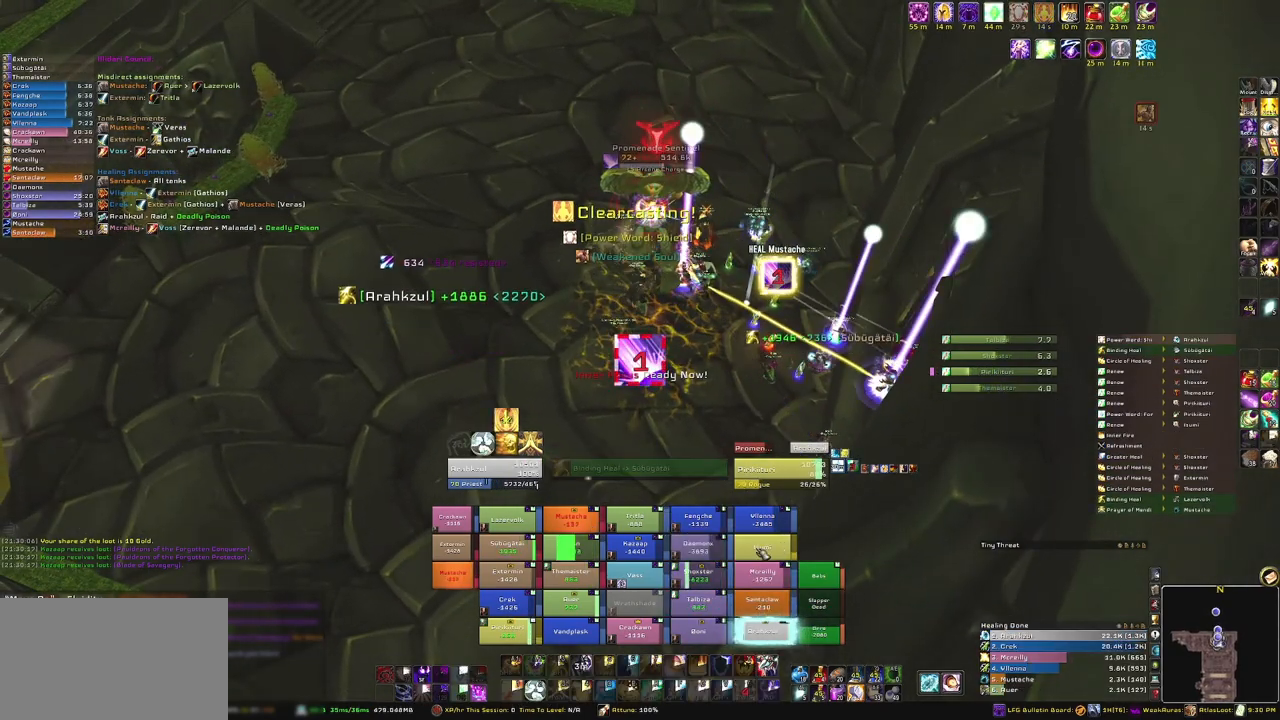
{"keys": ["s"], "mouse": ["right"], "events": [[134, "s", "down"], [167, "mouse_right", "down"]]}
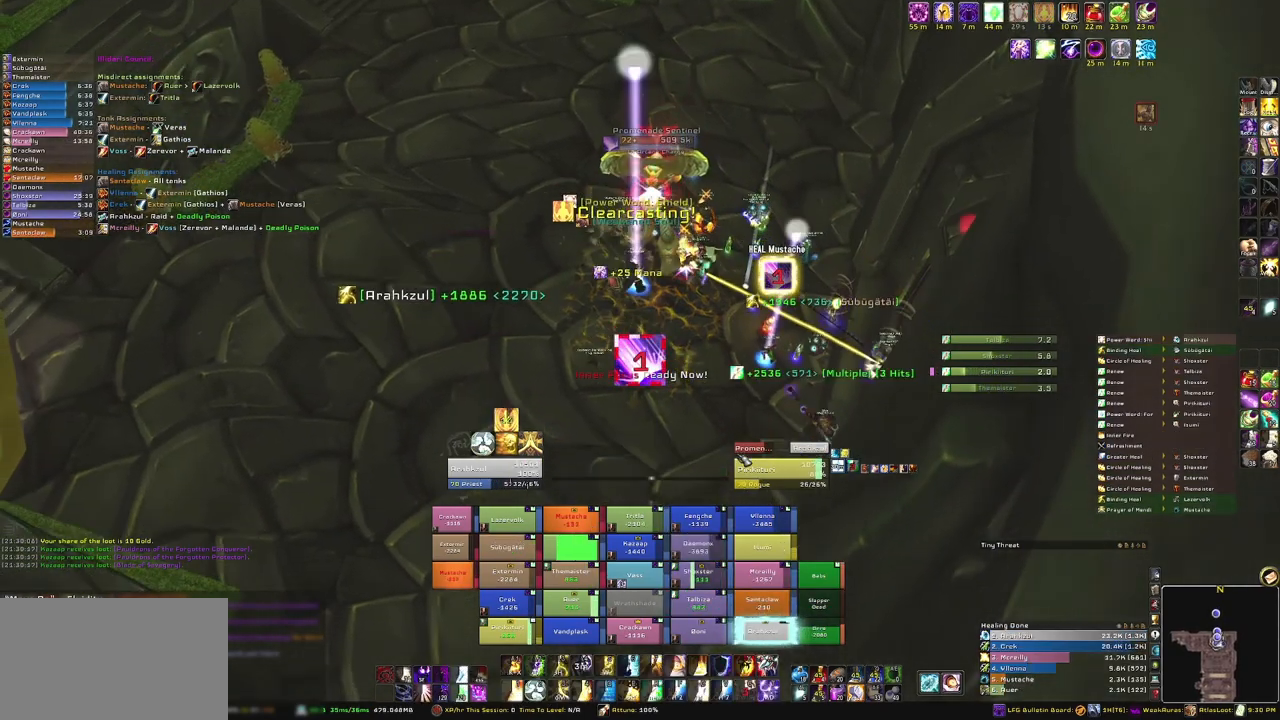
{"keys": [], "mouse": [], "events": [[33, "mouse_right", "up"], [33, "s", "up"]]}
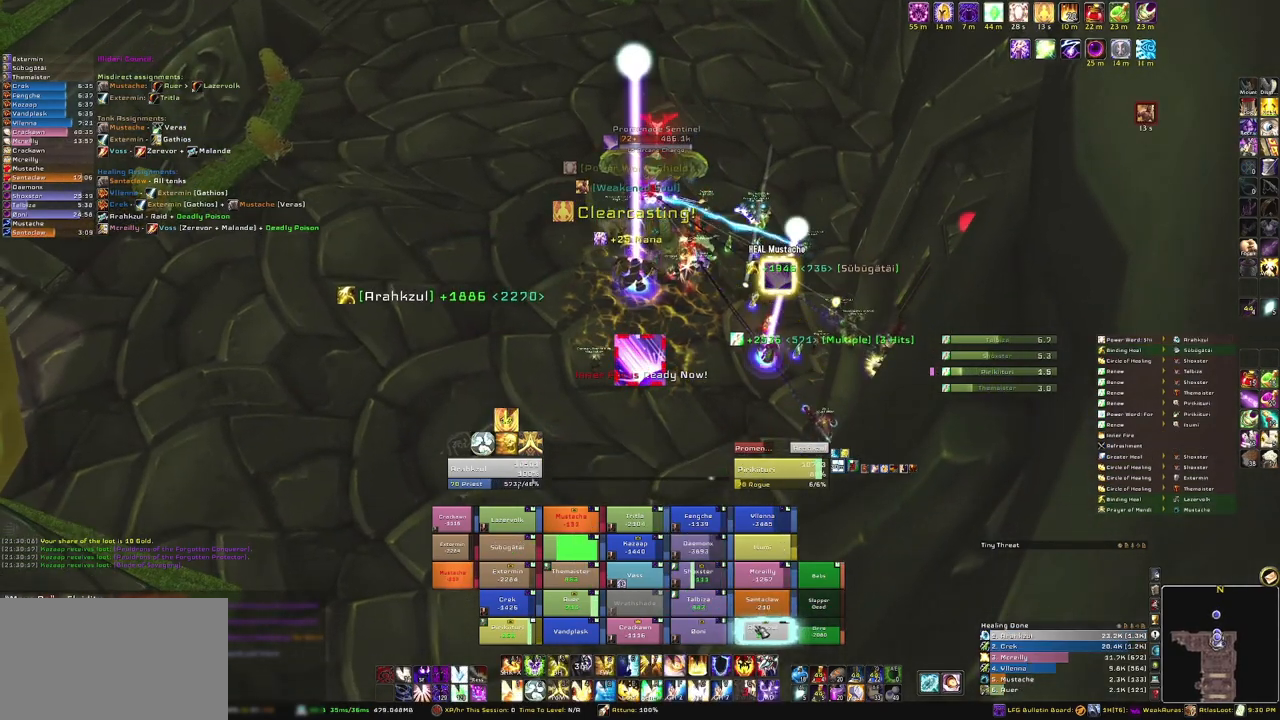
{"keys": ["alt"], "mouse": [], "events": [[100, "alt", "down"], [401, "alt", "up"], [434, "alt", "down"]]}
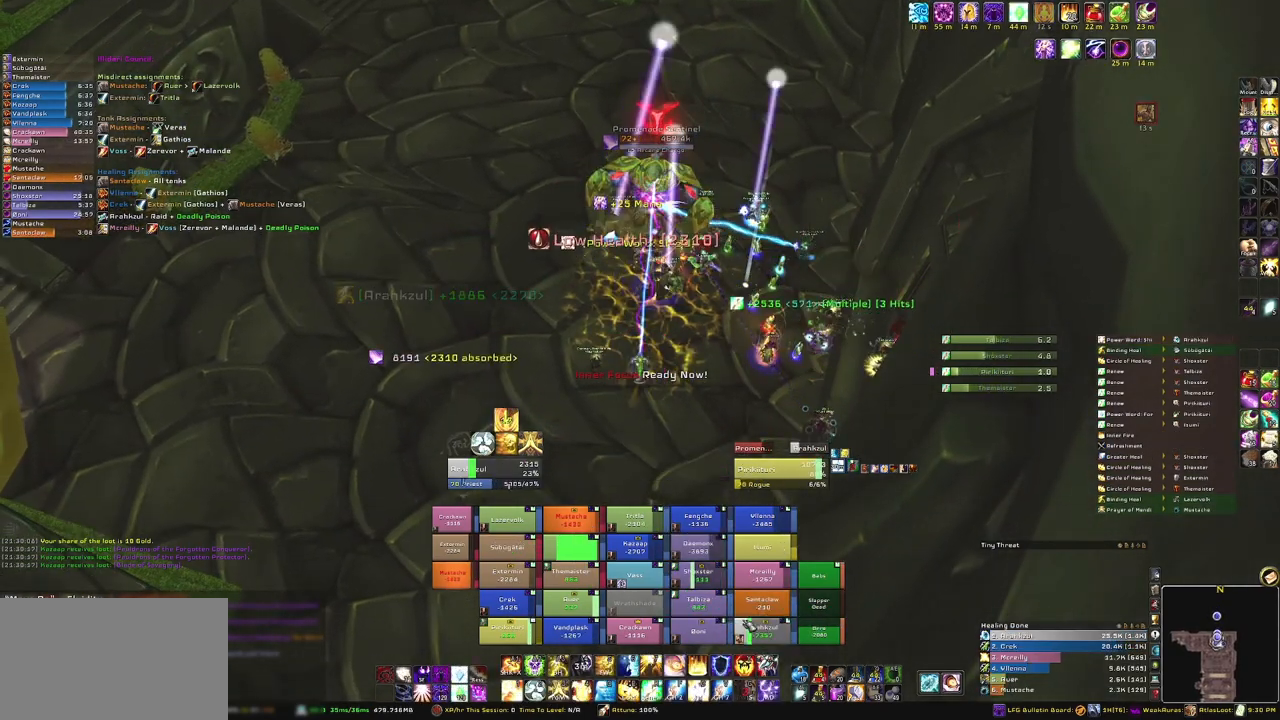
{"keys": [], "mouse": [], "events": [[233, "3", "down"], [367, "3", "up"], [400, "alt", "up"]]}
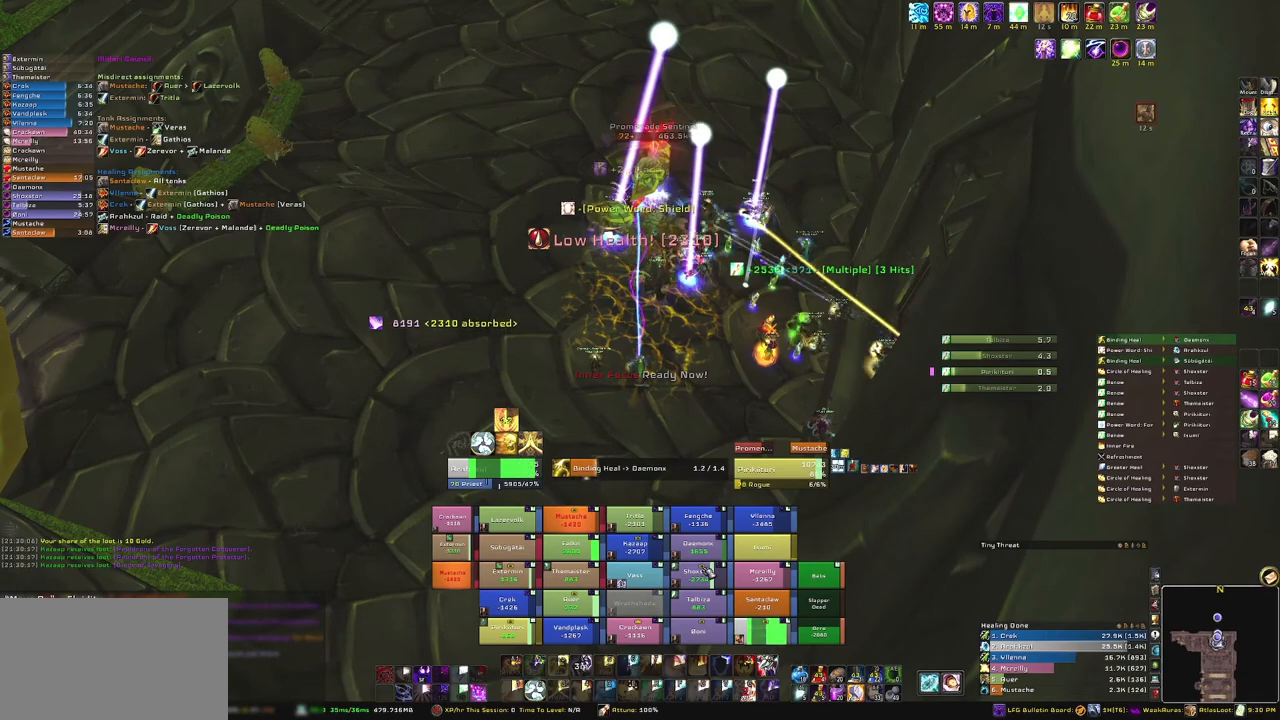
{"keys": [], "mouse": [], "events": []}
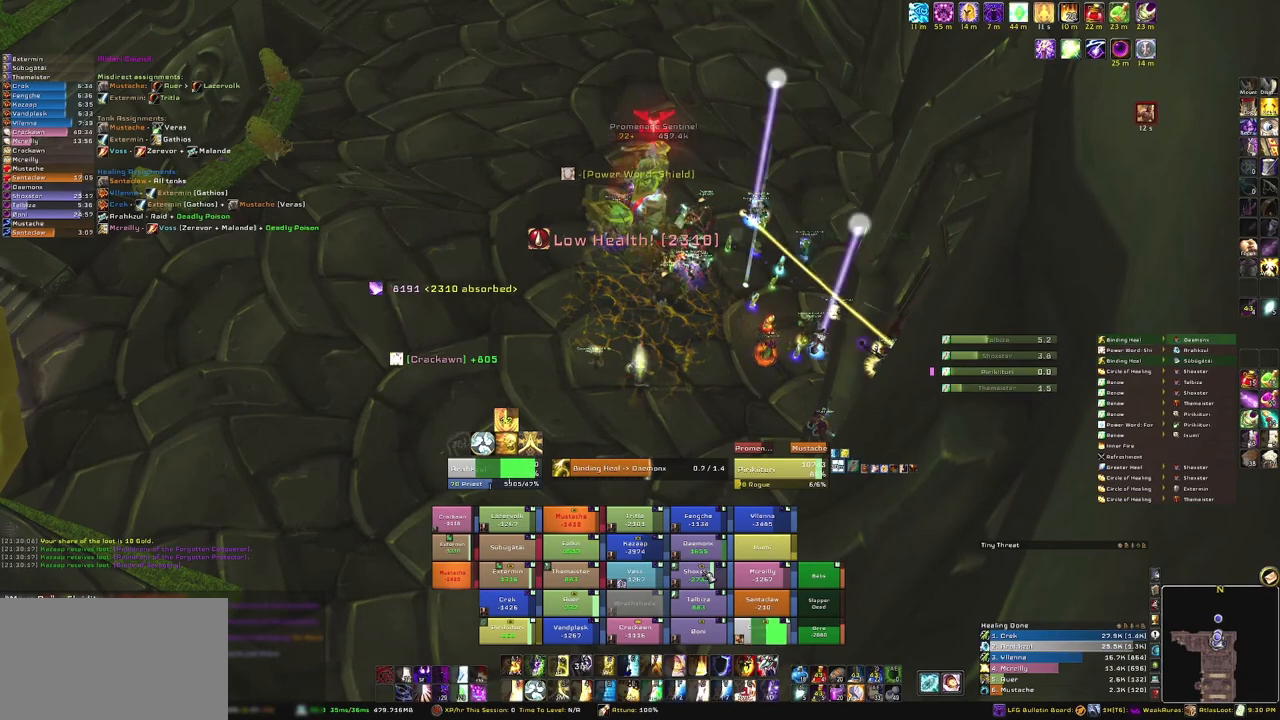
{"keys": [], "mouse": [], "events": []}
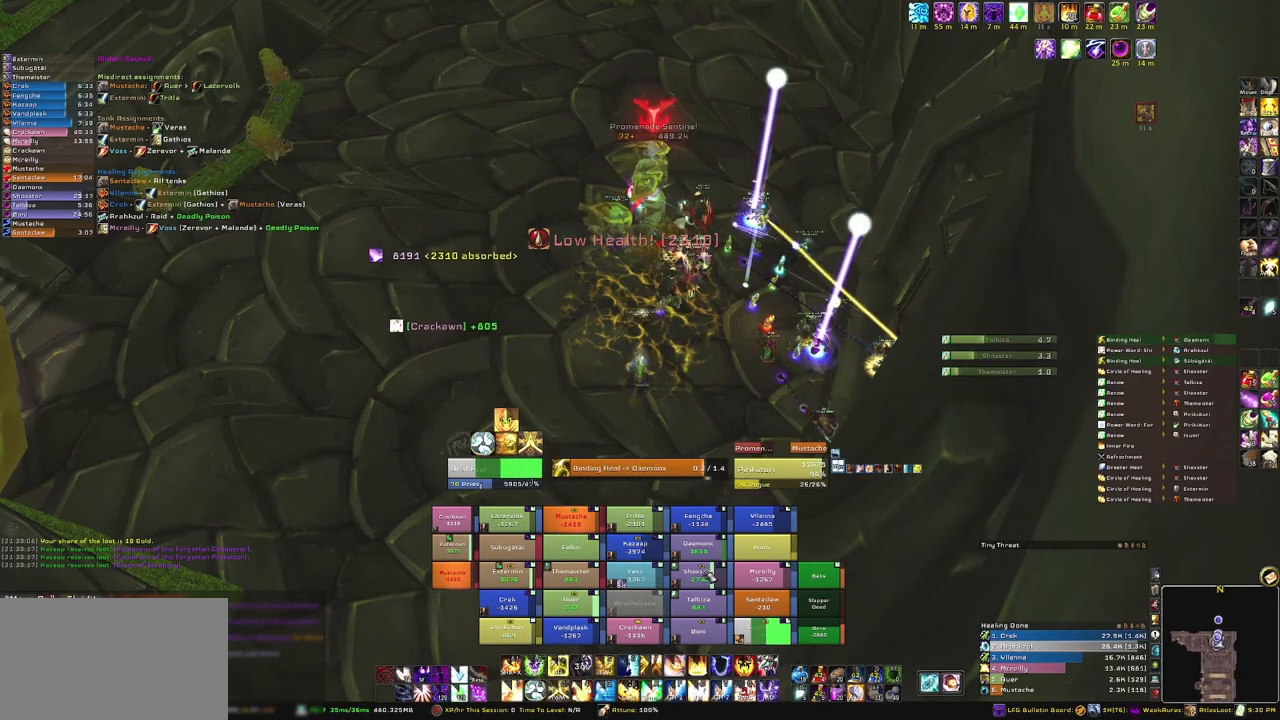
{"keys": ["alt"], "mouse": [], "events": [[301, "alt", "down"]]}
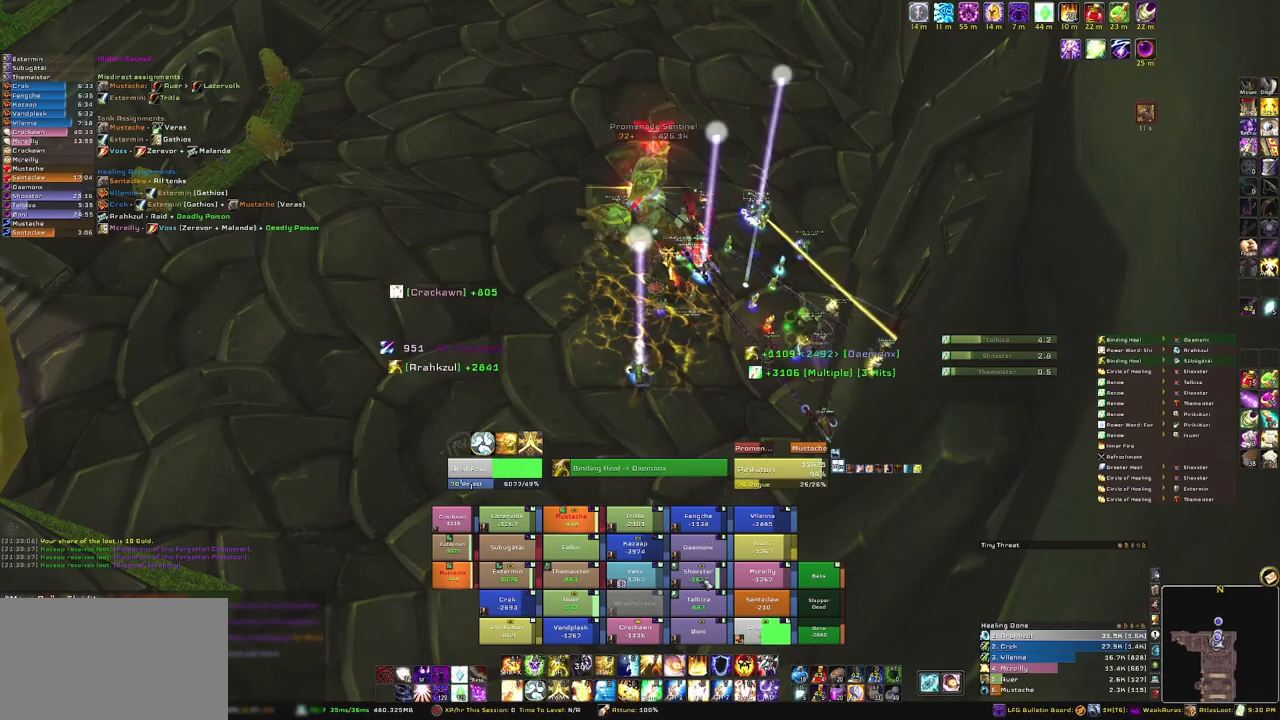
{"keys": [], "mouse": [], "events": [[133, "3", "down"], [267, "3", "up"], [267, "alt", "up"]]}
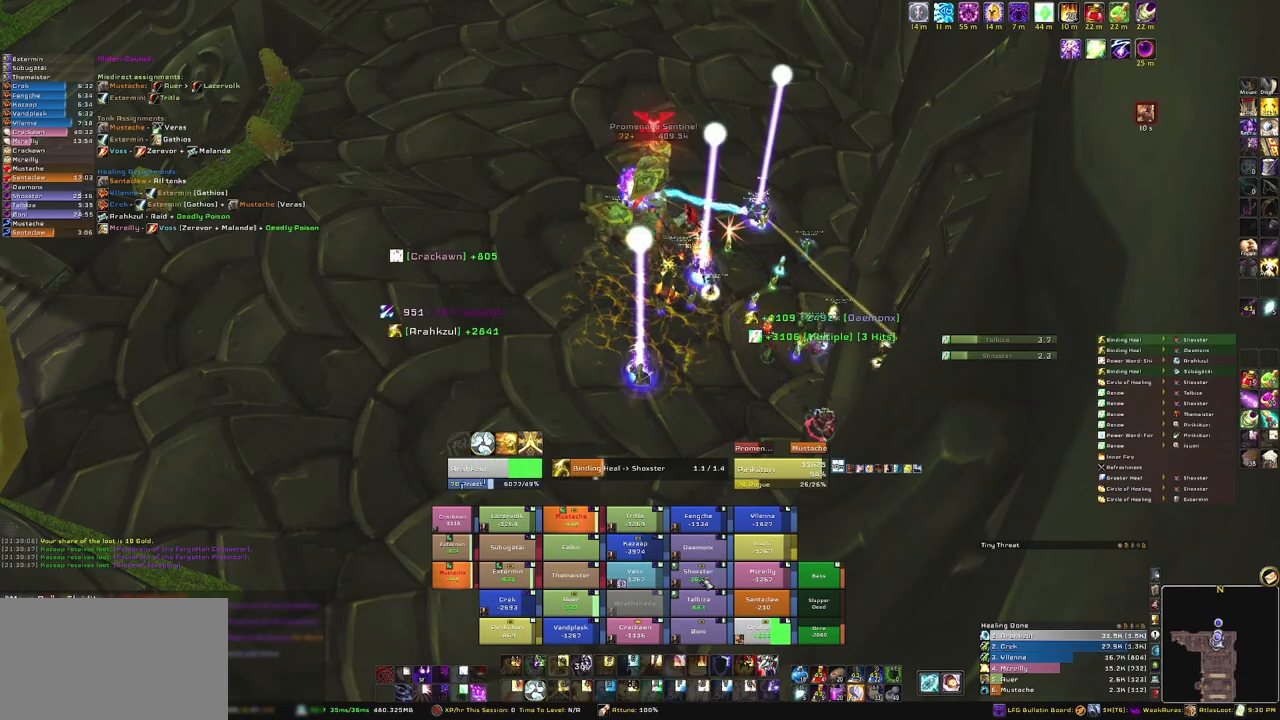
{"keys": [], "mouse": ["right"], "events": [[334, "mouse_right", "down"]]}
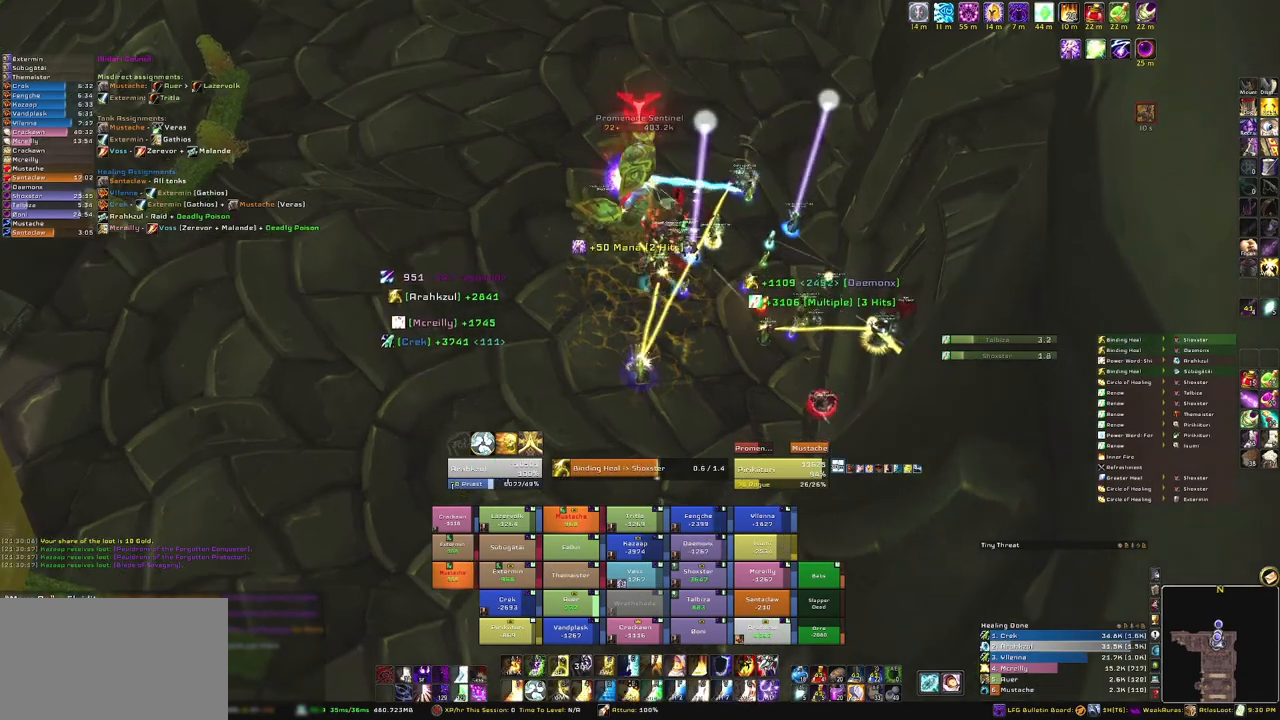
{"keys": ["s"], "mouse": [], "events": [[67, "mouse_right", "up"], [500, "s", "down"]]}
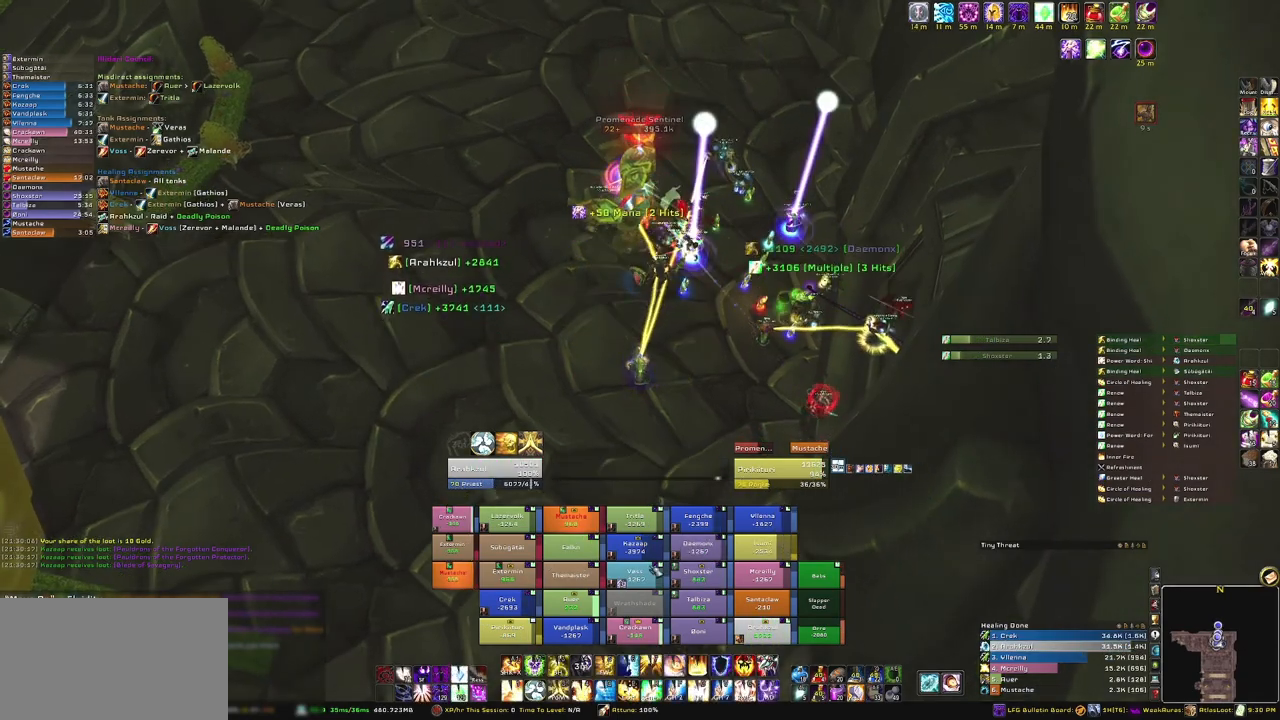
{"keys": [], "mouse": [], "events": [[134, "s", "up"], [234, "e", "down"], [367, "e", "up"]]}
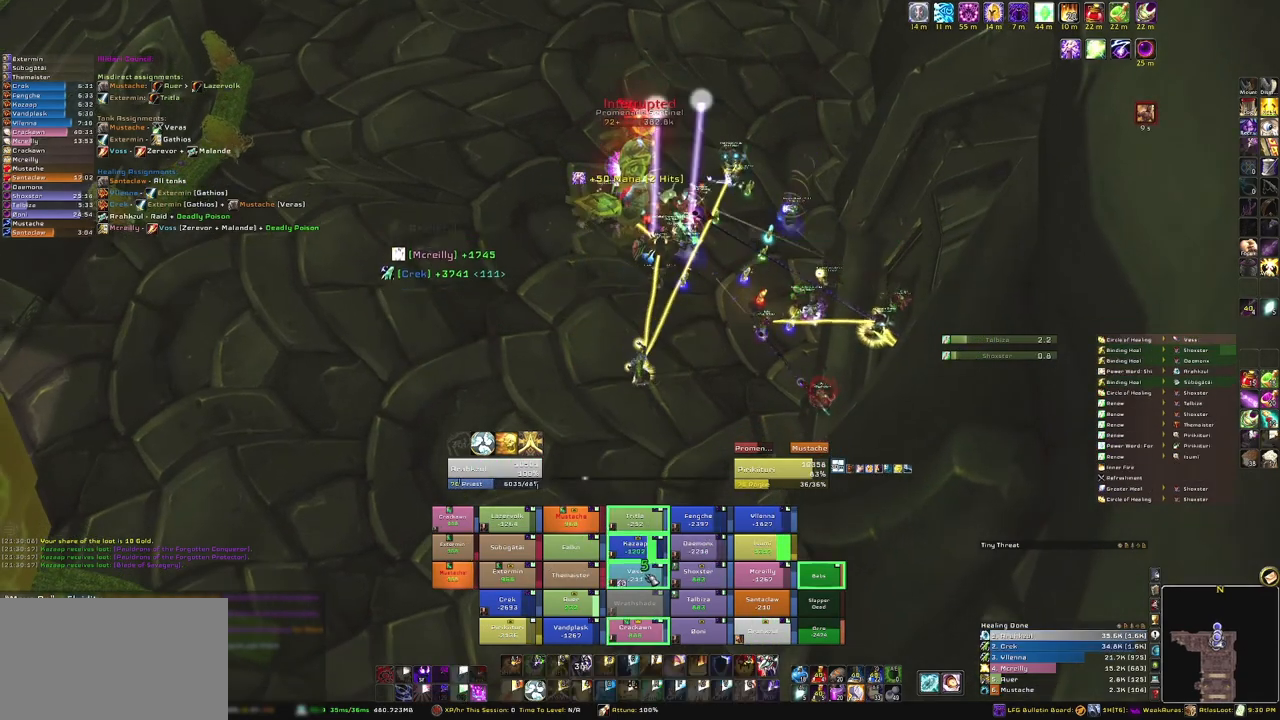
{"keys": [], "mouse": [], "events": []}
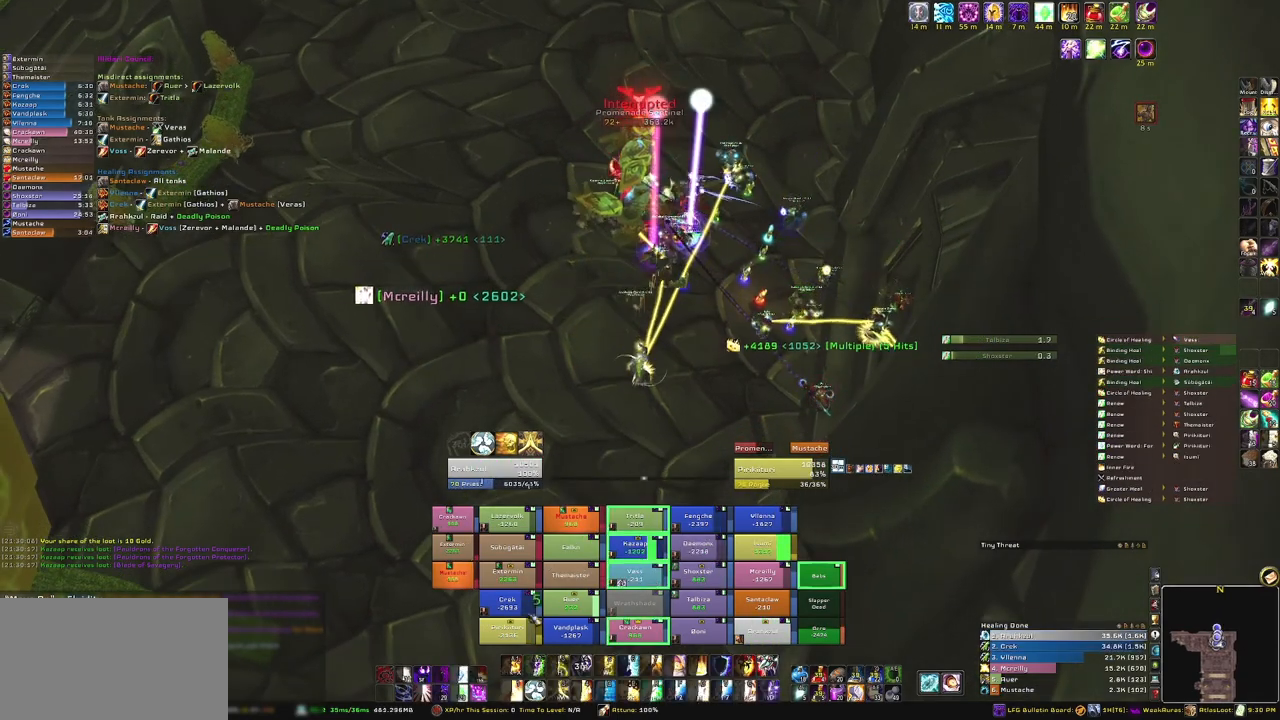
{"keys": ["e"], "mouse": [], "events": [[468, "e", "down"]]}
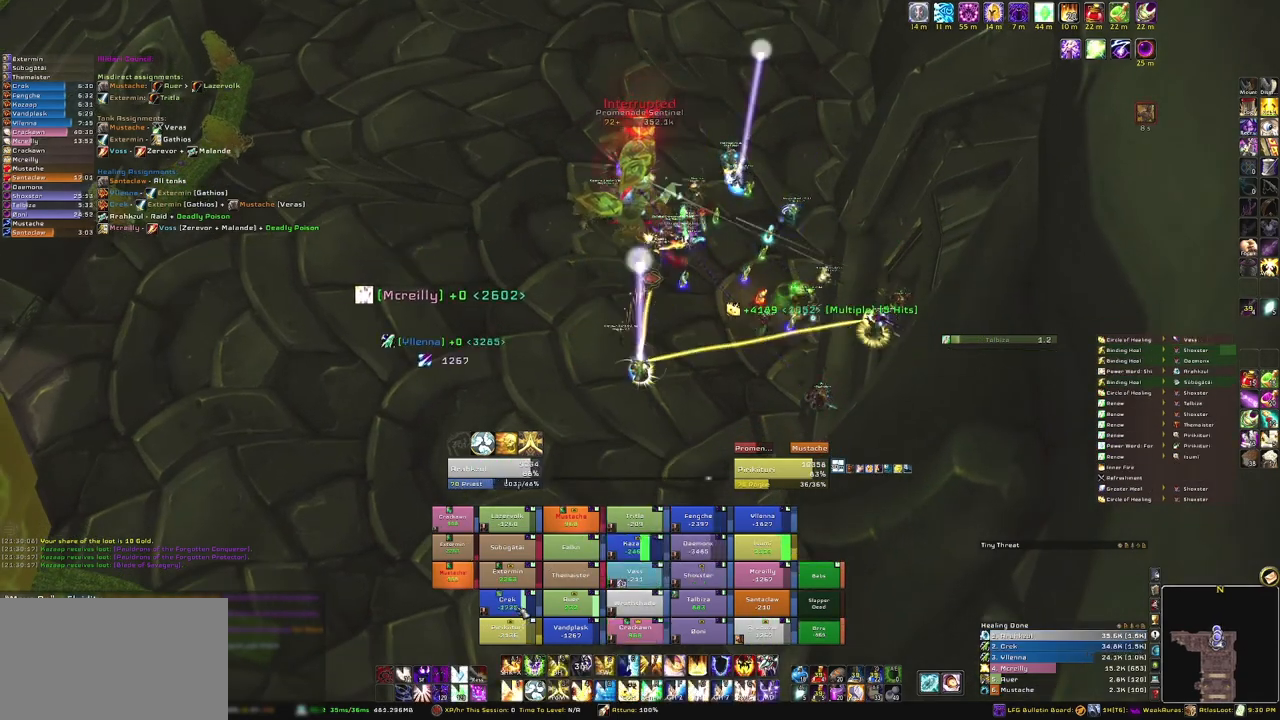
{"keys": ["d"], "mouse": ["right"], "events": [[100, "e", "up"], [300, "mouse_right", "down"], [367, "d", "down"]]}
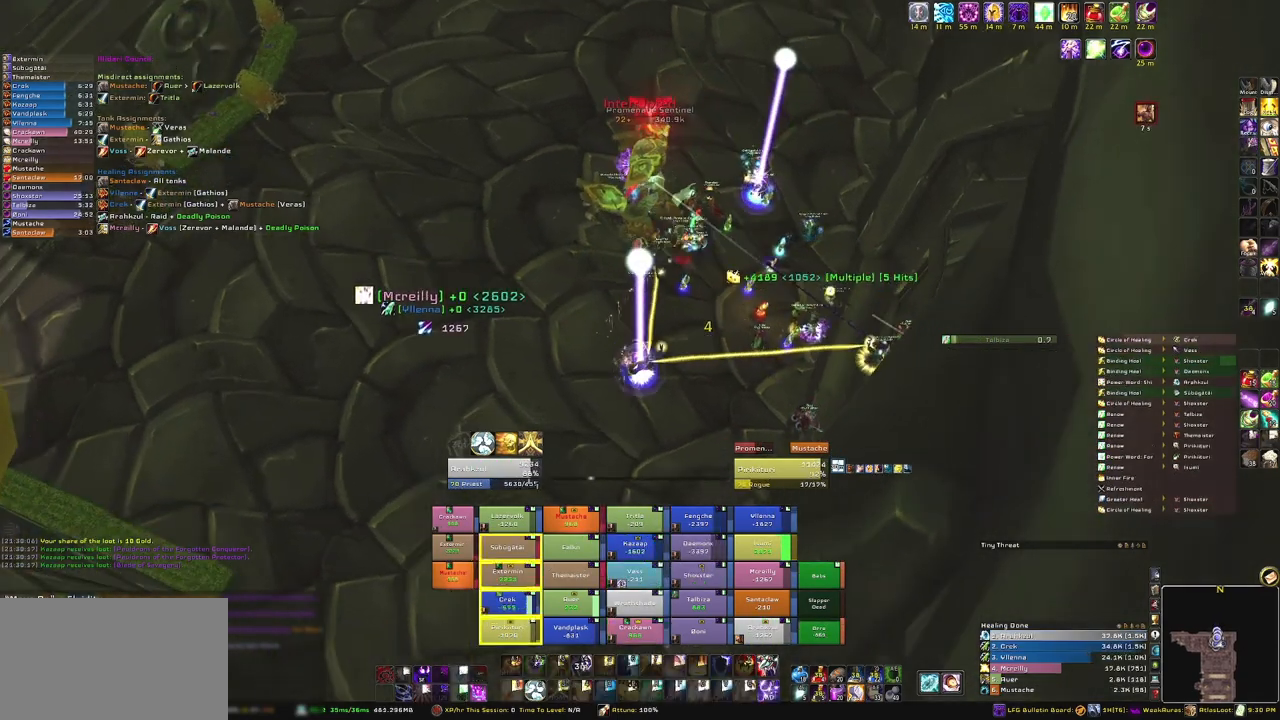
{"keys": [], "mouse": [], "events": [[67, "s", "down"], [100, "d", "up"], [167, "mouse_right", "up"], [201, "s", "up"]]}
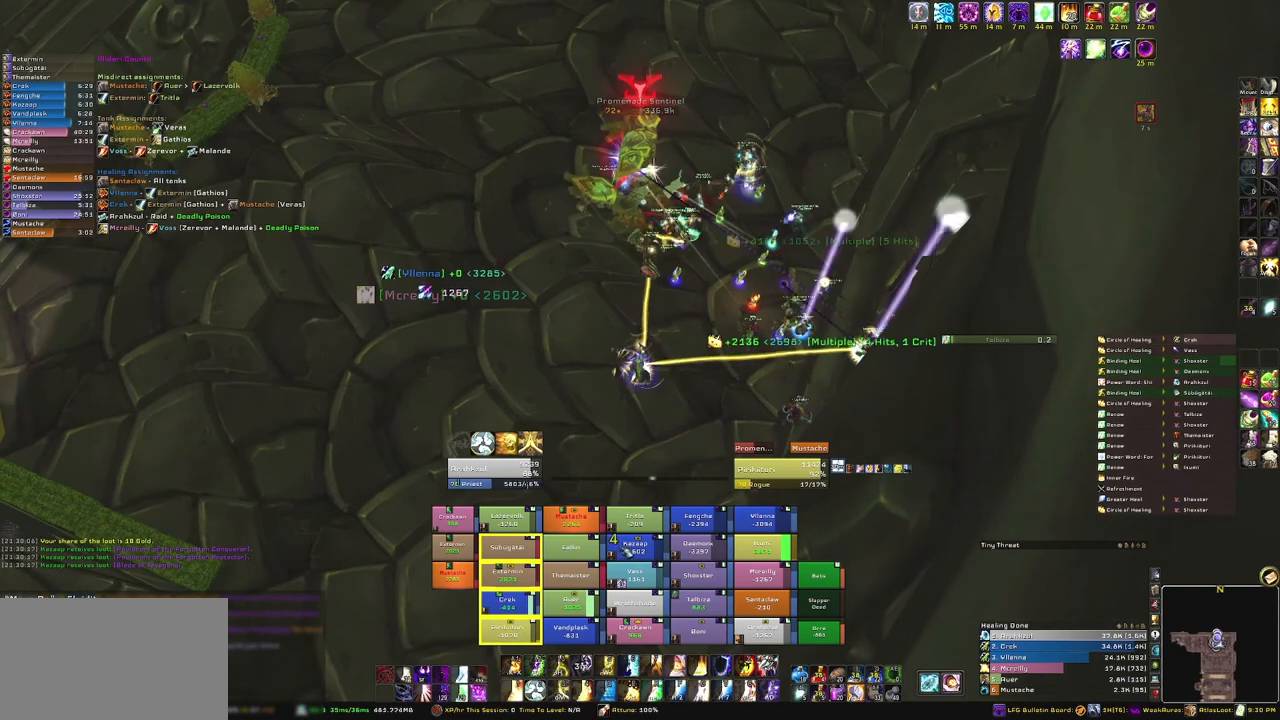
{"keys": ["e"], "mouse": [], "events": [[500, "e", "down"]]}
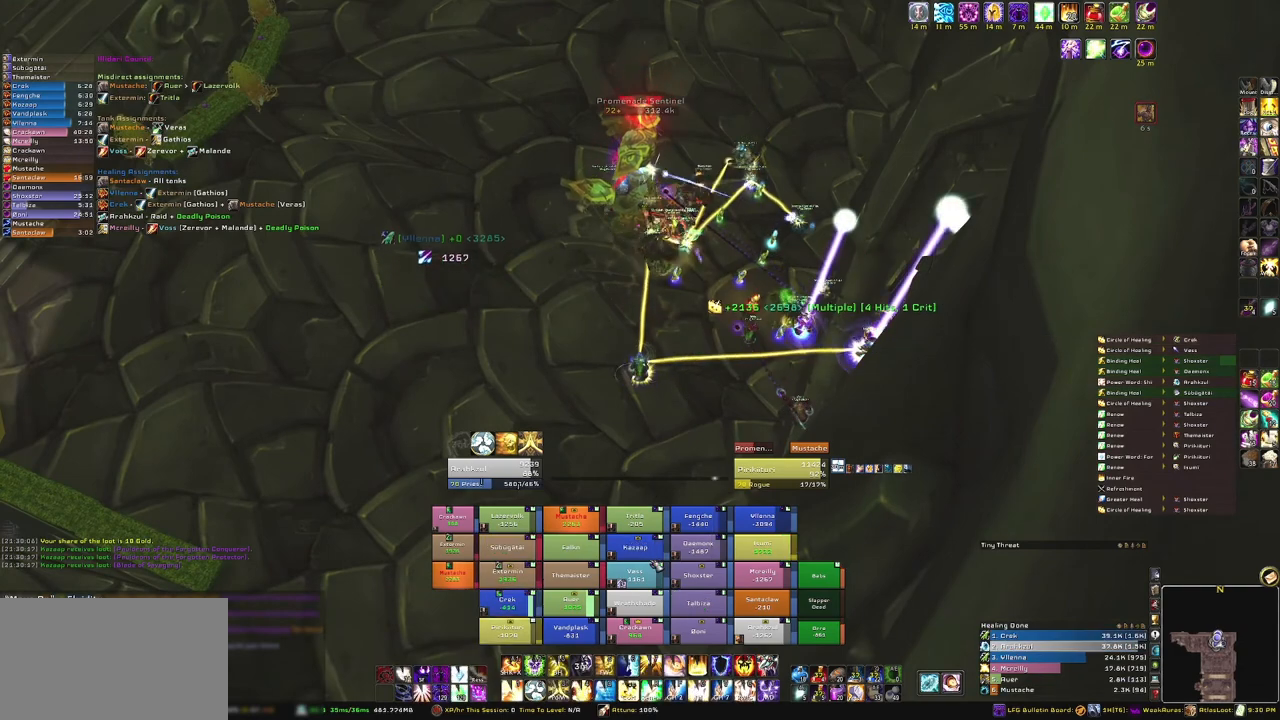
{"keys": [], "mouse": [], "events": [[101, "e", "up"]]}
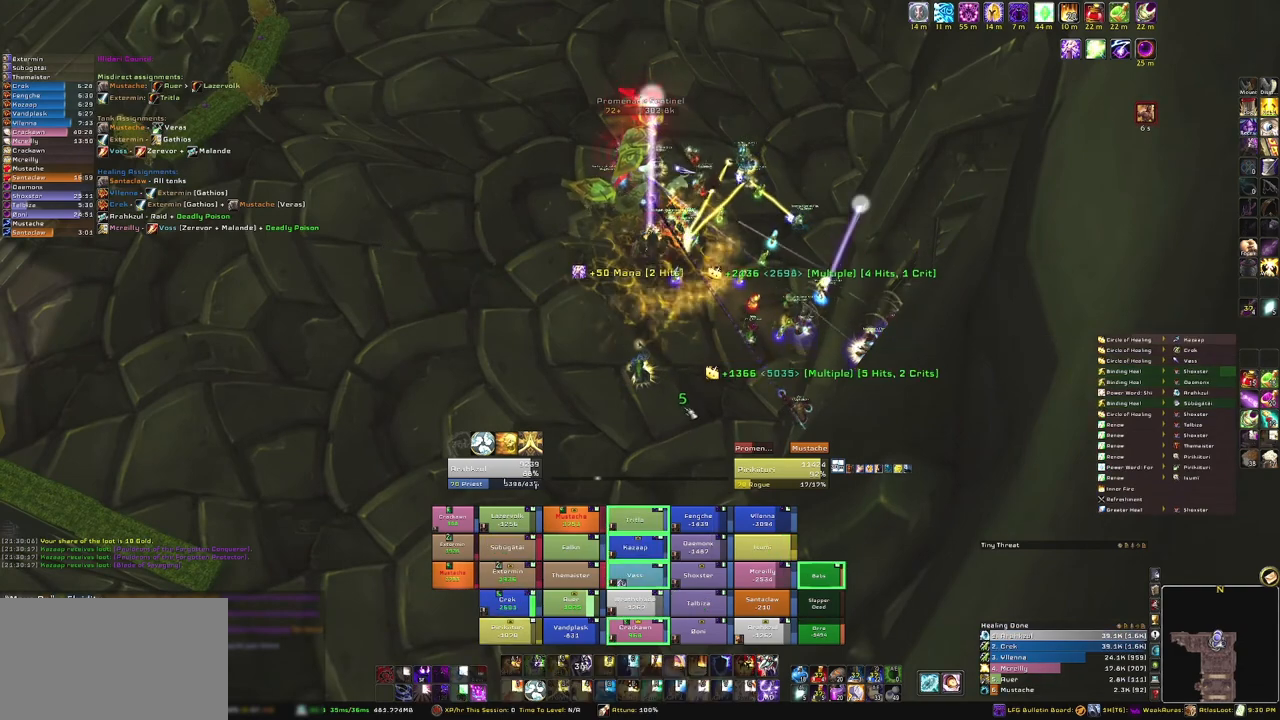
{"keys": [], "mouse": [], "events": []}
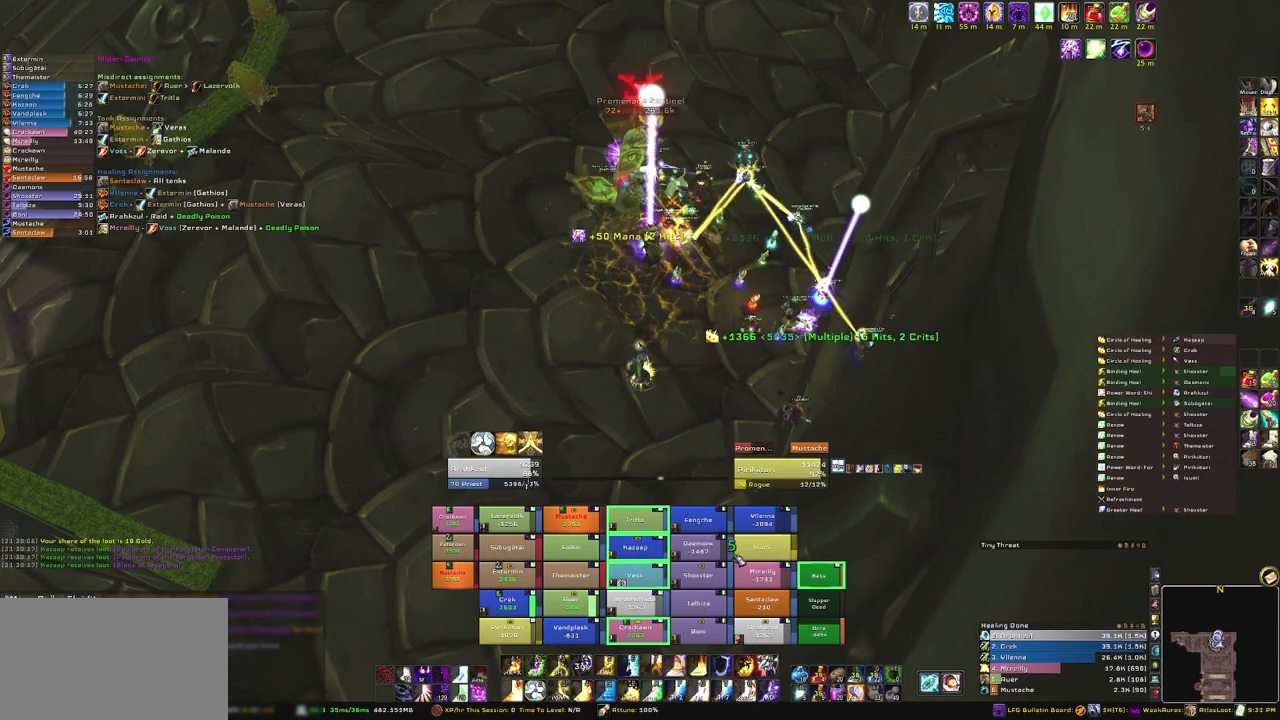
{"keys": [], "mouse": [], "events": [[301, "e", "down"], [468, "e", "up"]]}
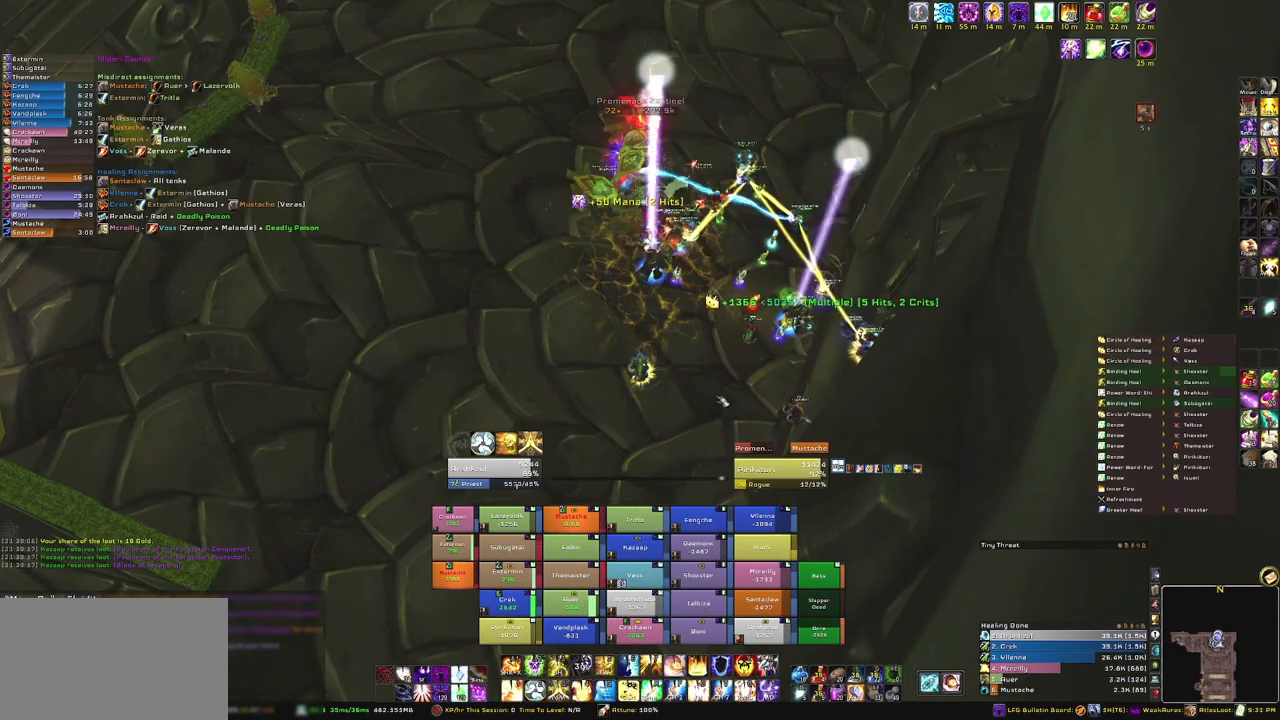
{"keys": [], "mouse": [], "events": [[100, "mouse_right", "down"], [167, "w", "down"], [334, "mouse_right", "up"], [367, "w", "up"]]}
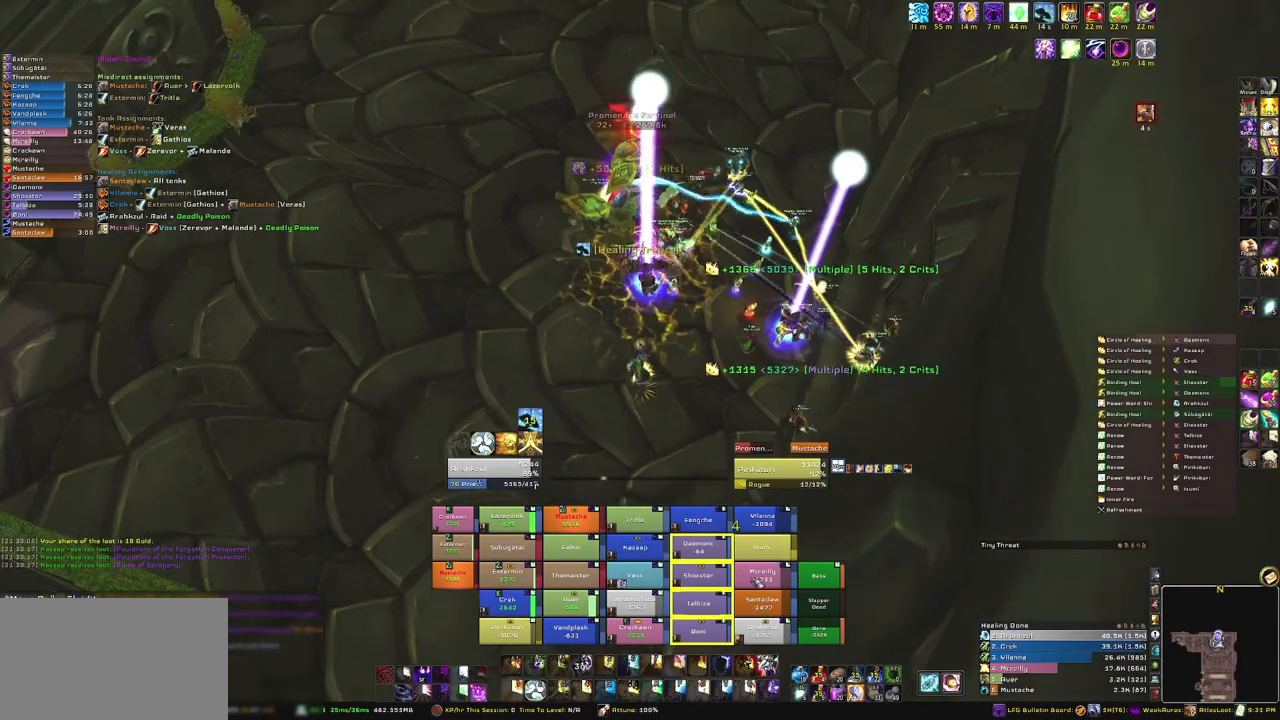
{"keys": [], "mouse": [], "events": []}
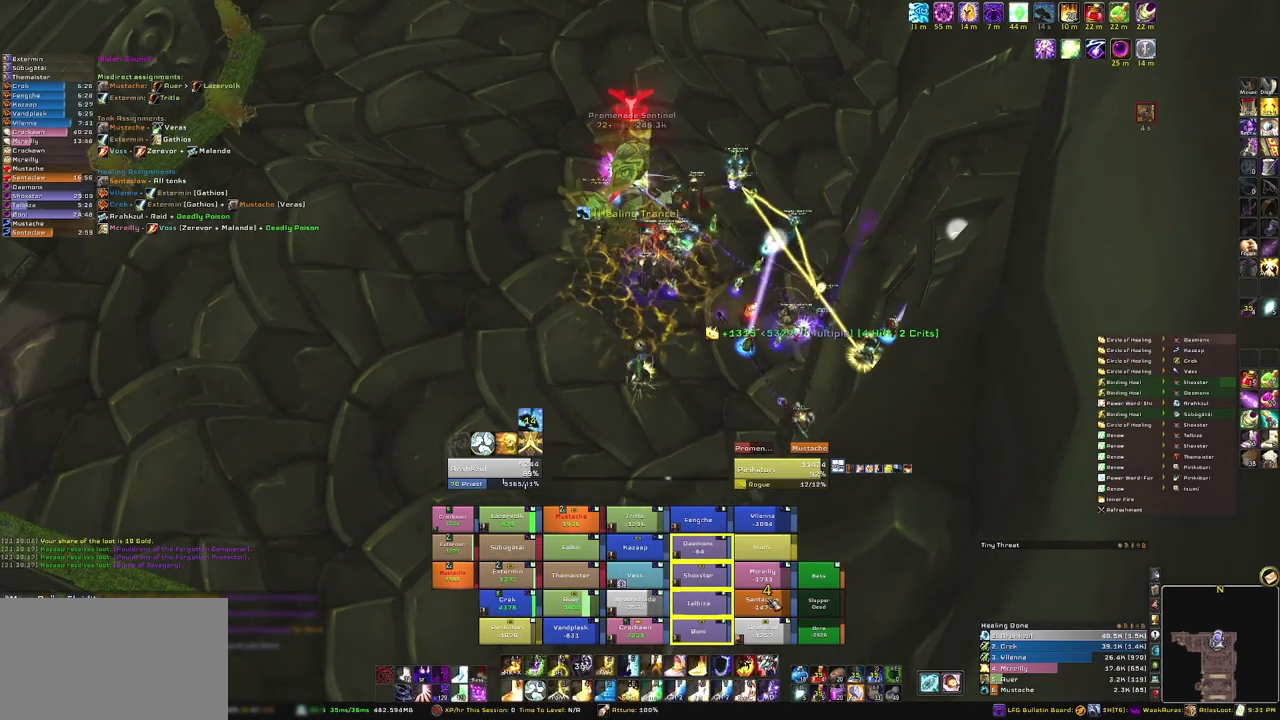
{"keys": [], "mouse": [], "events": [[233, "e", "down"], [400, "e", "up"]]}
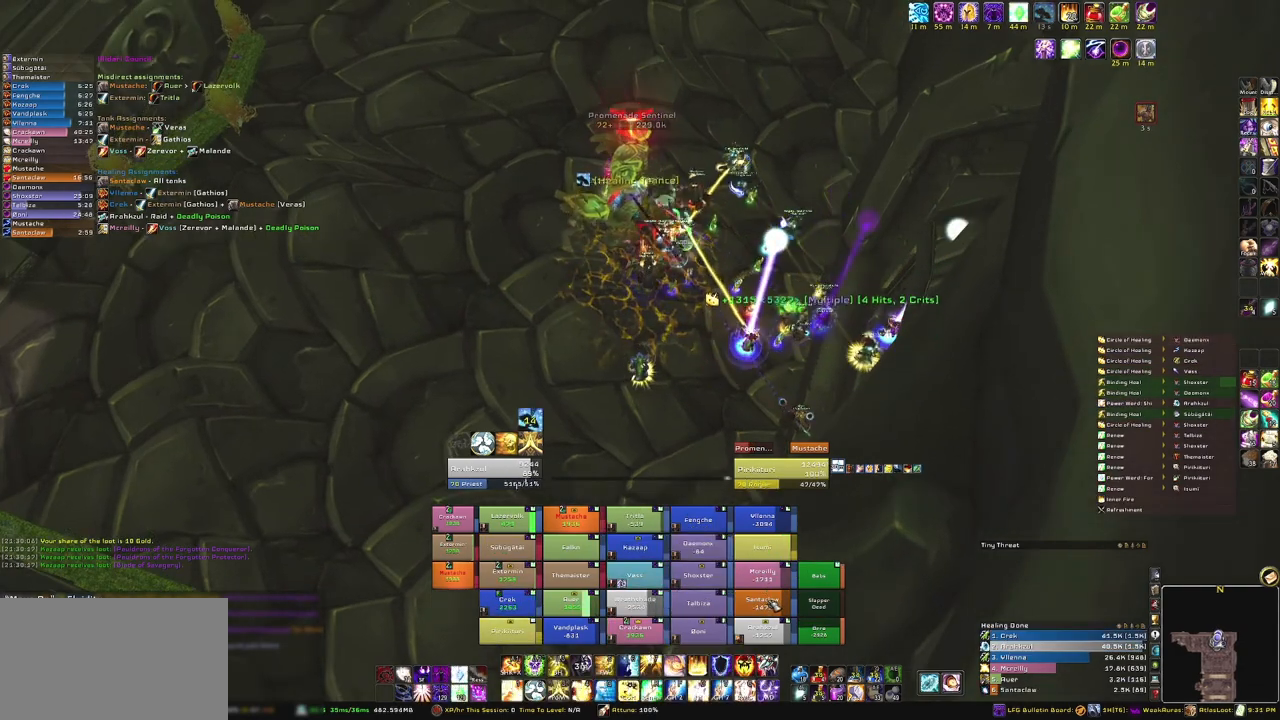
{"keys": [], "mouse": [], "events": []}